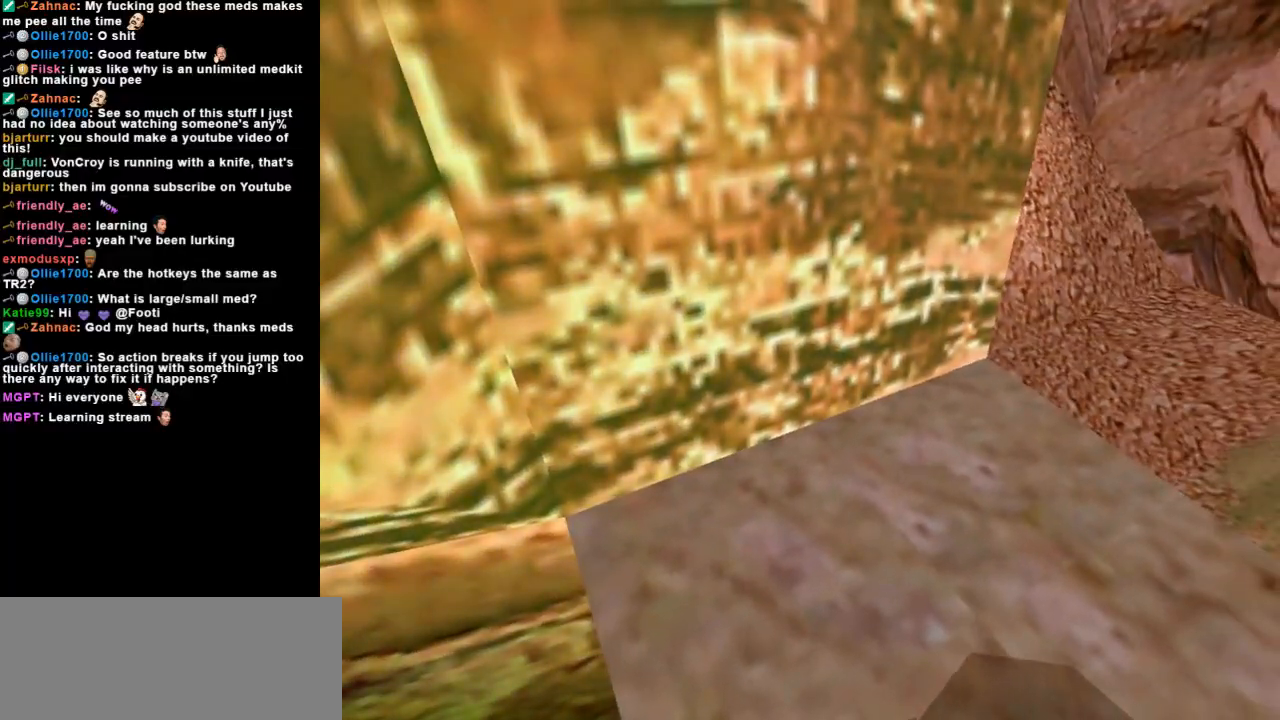
Gameplay with keyboard; each line is a JSON object with the keys held at the frame after it. "events" lists presses ("down") and releases ("up") of "action", "dash", "down", "duck", "flare", "guns", "inv", "jump", "left", "lmed", "look", "lstep", "pause", "right", "roll", "roll2", "rstep", "space", "up" and "walk" between this image and that frame as [ms after this image, input, new state], when the widget could be followed in between. No other keys are recorded. Mouse input is not recorded. Key names are as the overlay labels them; some are game actions (e.g. jump) rather than physical keys. Not read: other_keys.
{"keys": ["left", "up"], "events": [[133, "look", "up"], [233, "roll2", "down"], [400, "left", "down"], [400, "up", "down"], [433, "roll2", "up"]]}
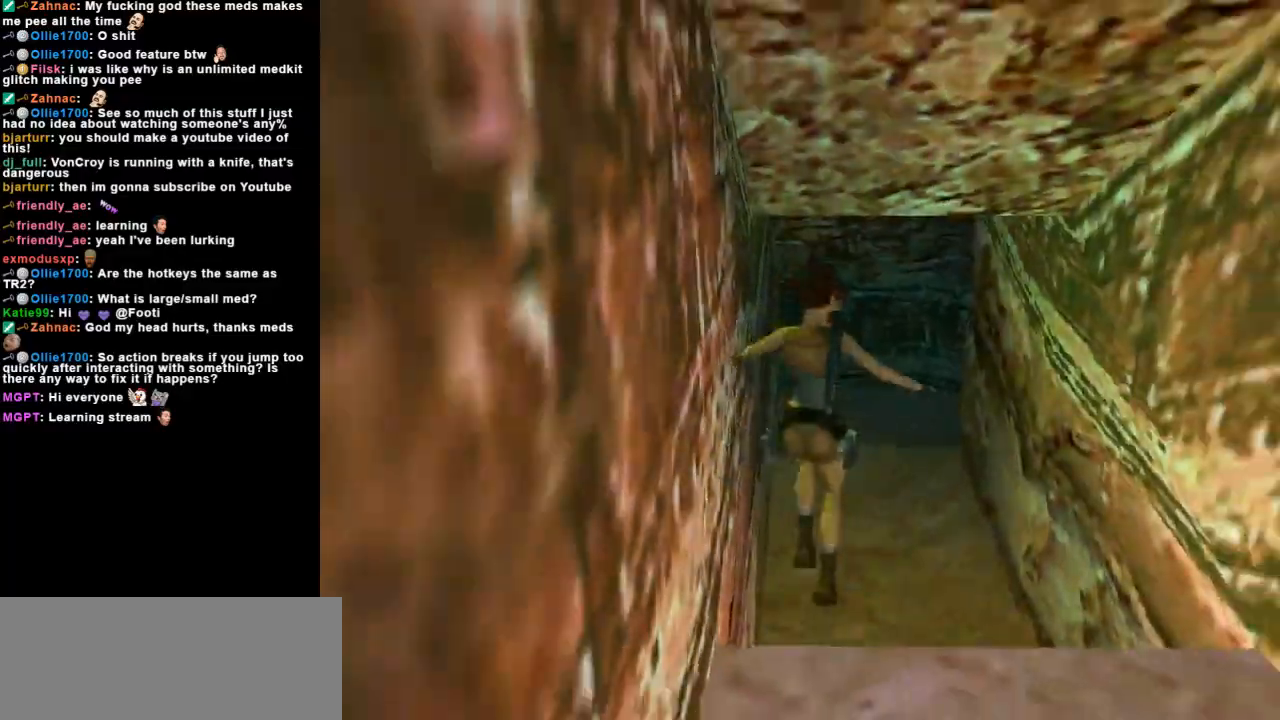
{"keys": ["right", "up"], "events": [[333, "left", "up"], [400, "right", "down"]]}
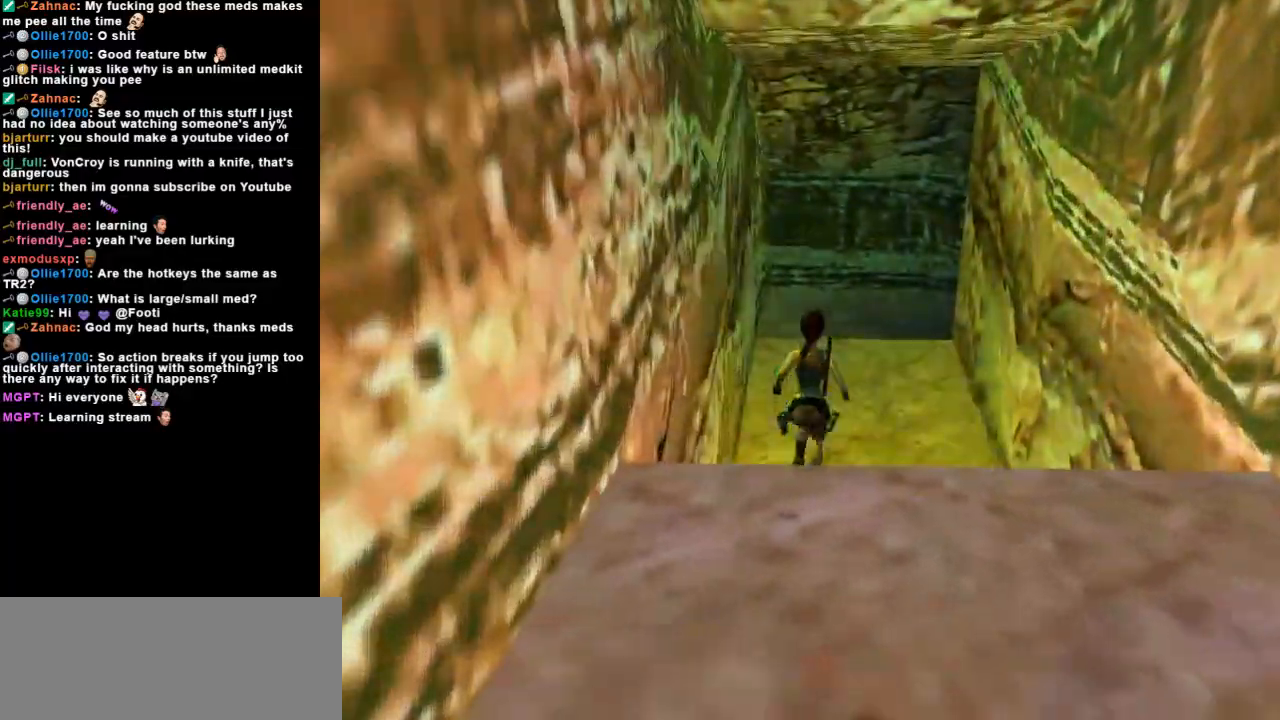
{"keys": ["dash", "up"], "events": [[433, "dash", "down"], [433, "right", "up"]]}
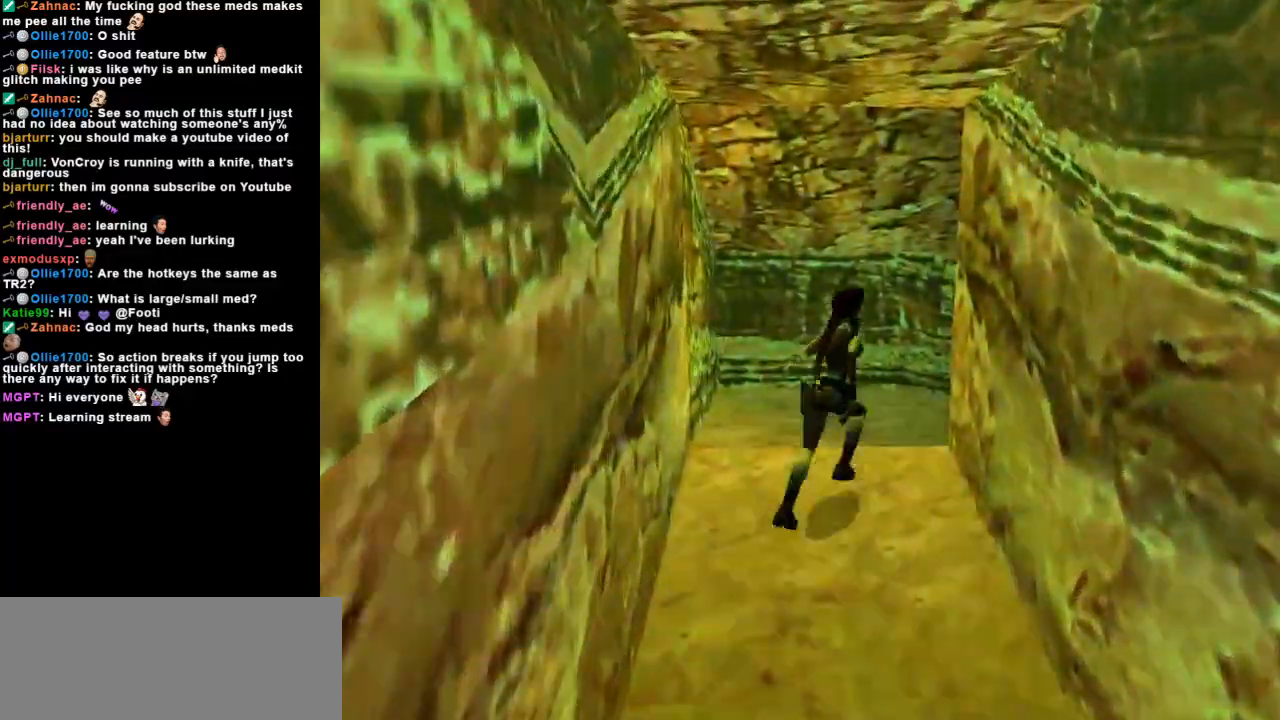
{"keys": ["dash", "right", "up"], "events": [[33, "right", "down"]]}
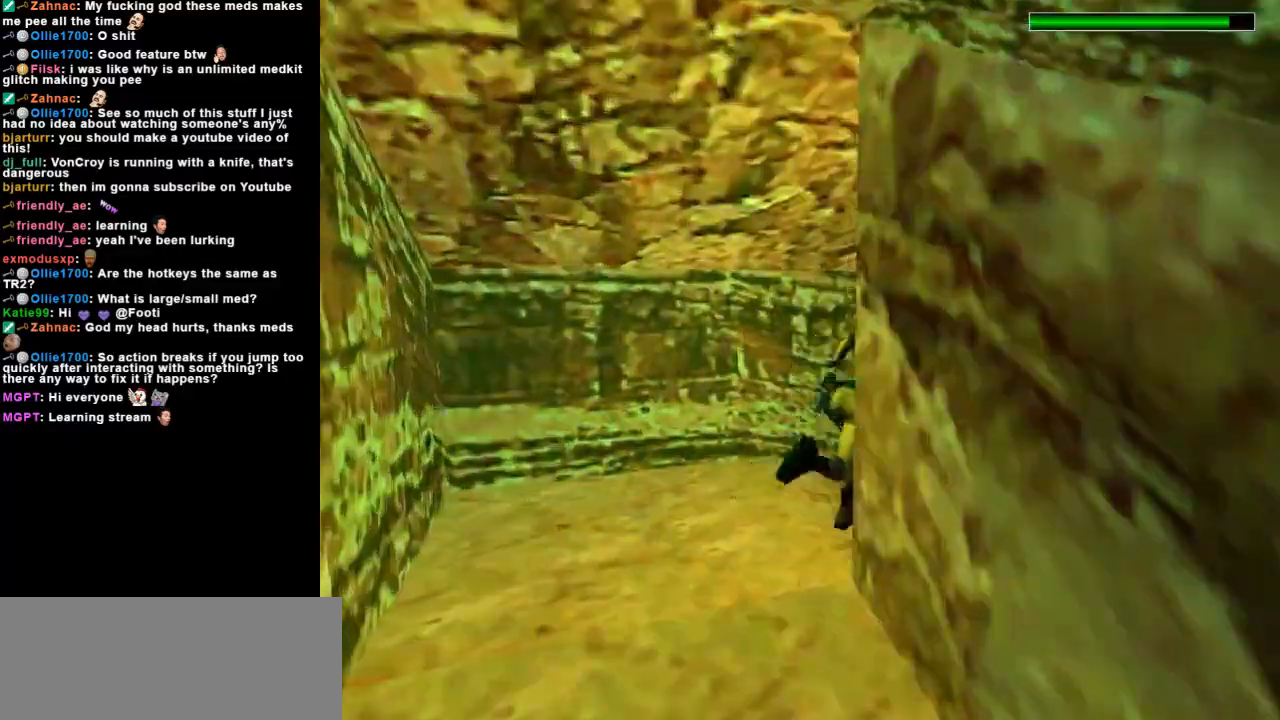
{"keys": ["dash", "right", "up"], "events": []}
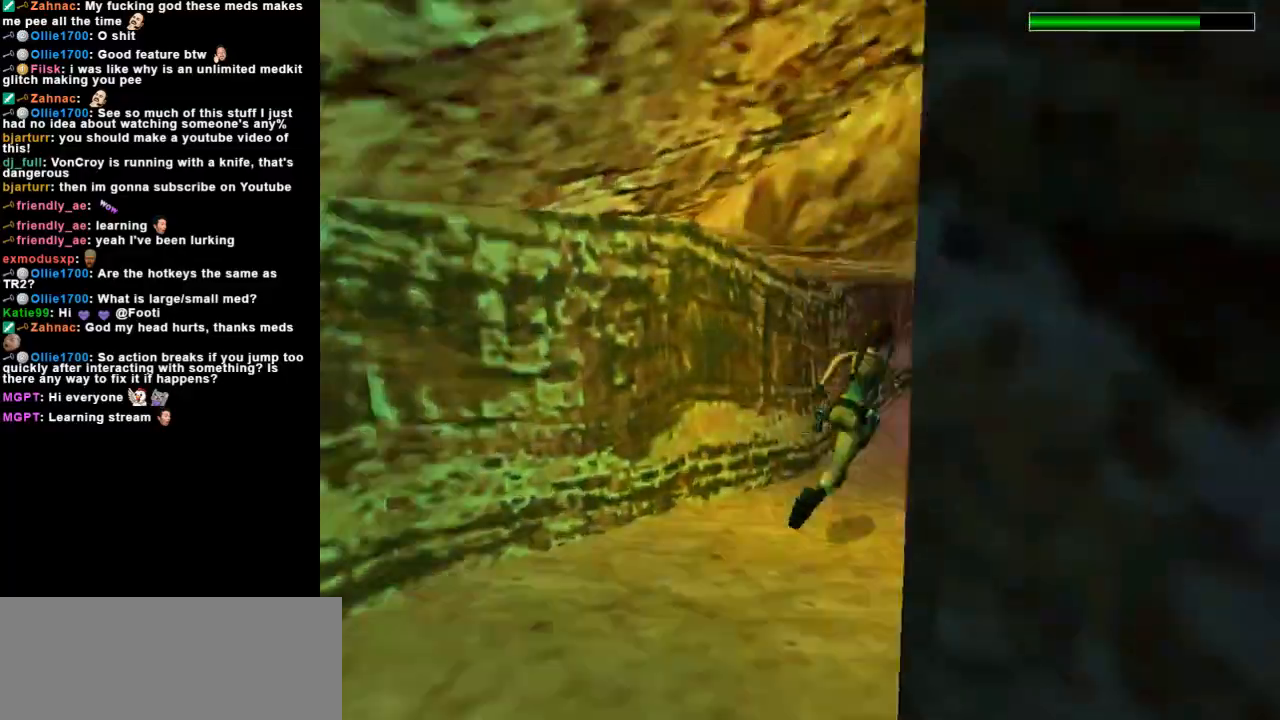
{"keys": ["dash", "left", "up"], "events": [[167, "right", "up"], [400, "left", "down"]]}
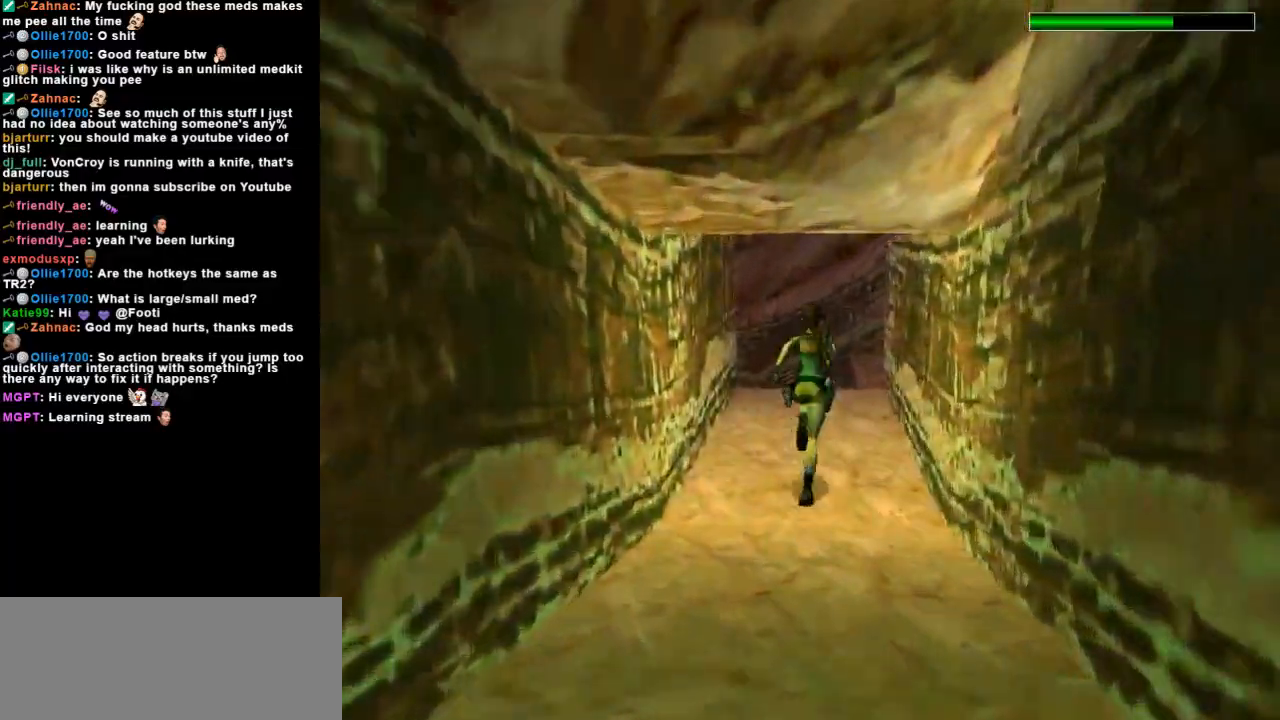
{"keys": ["dash", "left", "up"], "events": []}
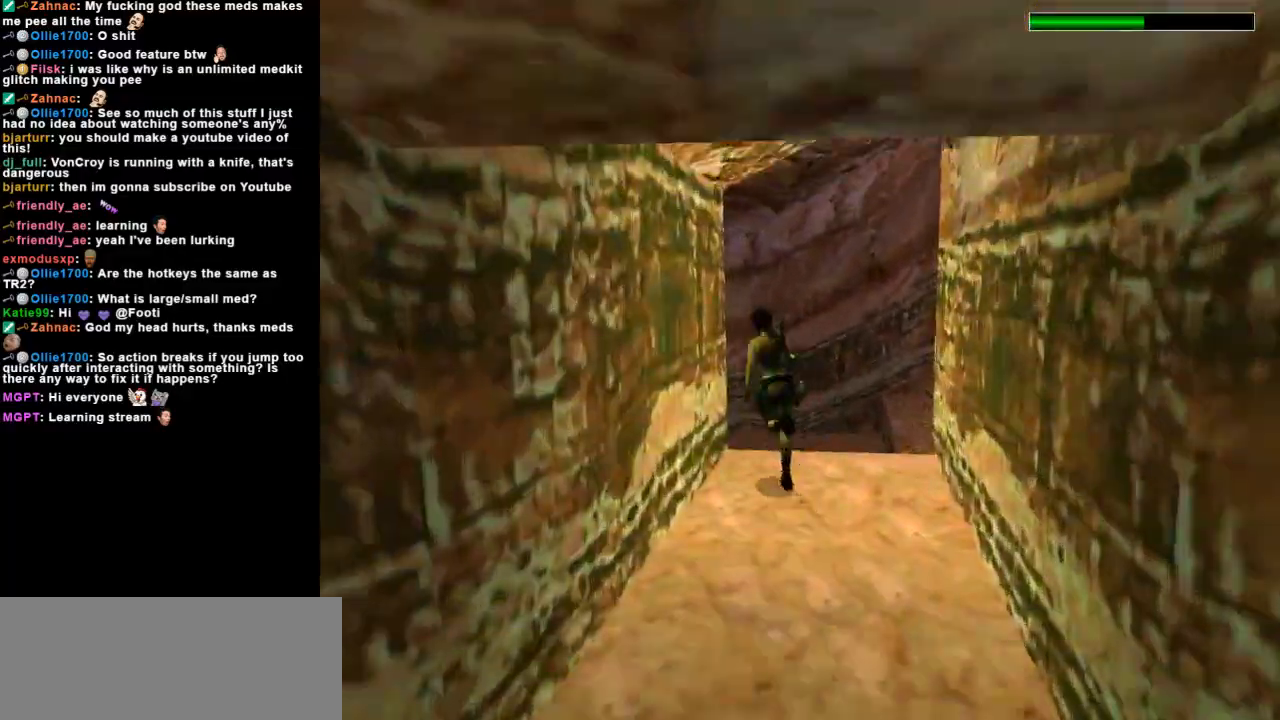
{"keys": ["left", "up"], "events": [[333, "dash", "up"]]}
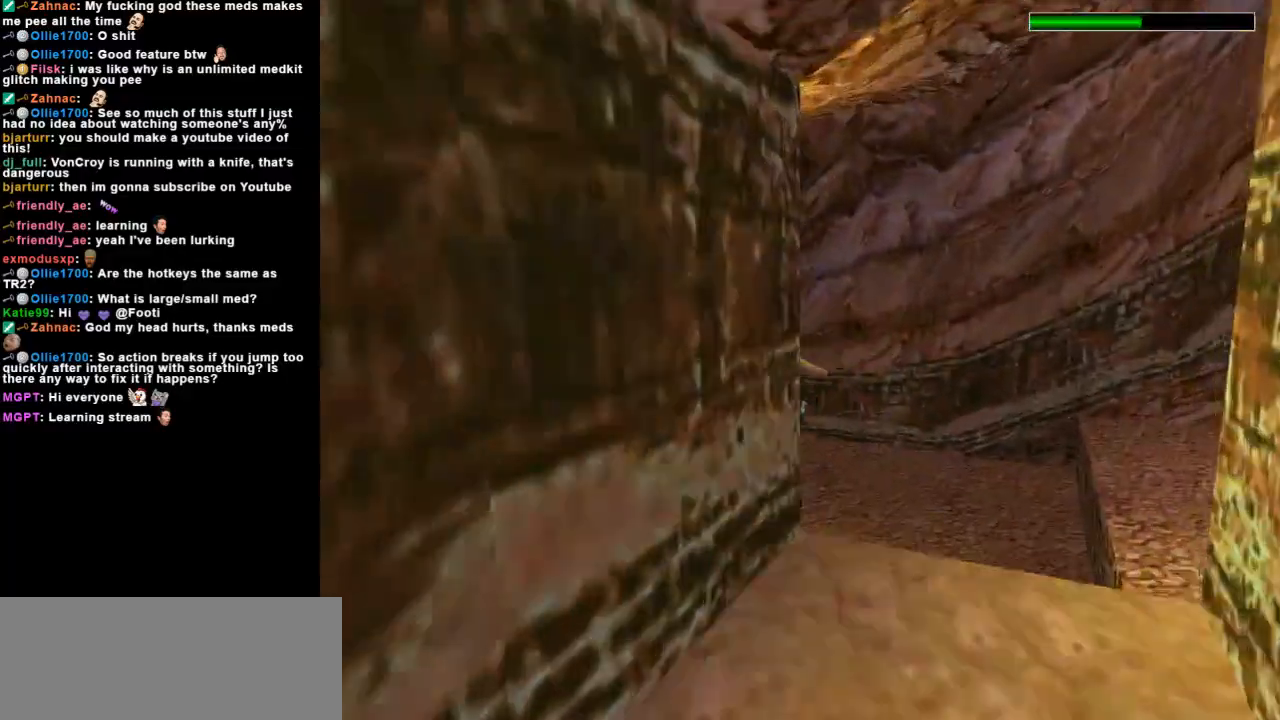
{"keys": ["dash", "left", "up"], "events": [[233, "left", "up"], [467, "left", "down"], [500, "dash", "down"]]}
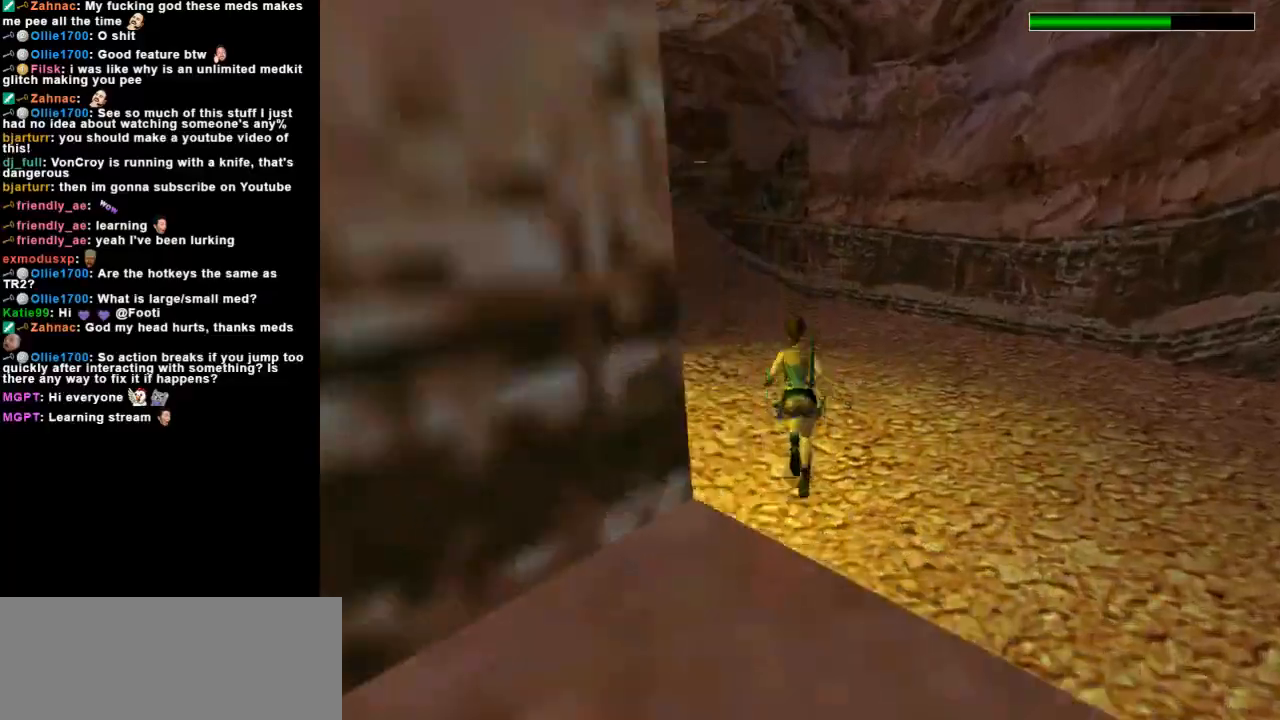
{"keys": ["dash", "left", "up"], "events": [[100, "left", "up"], [200, "left", "down"]]}
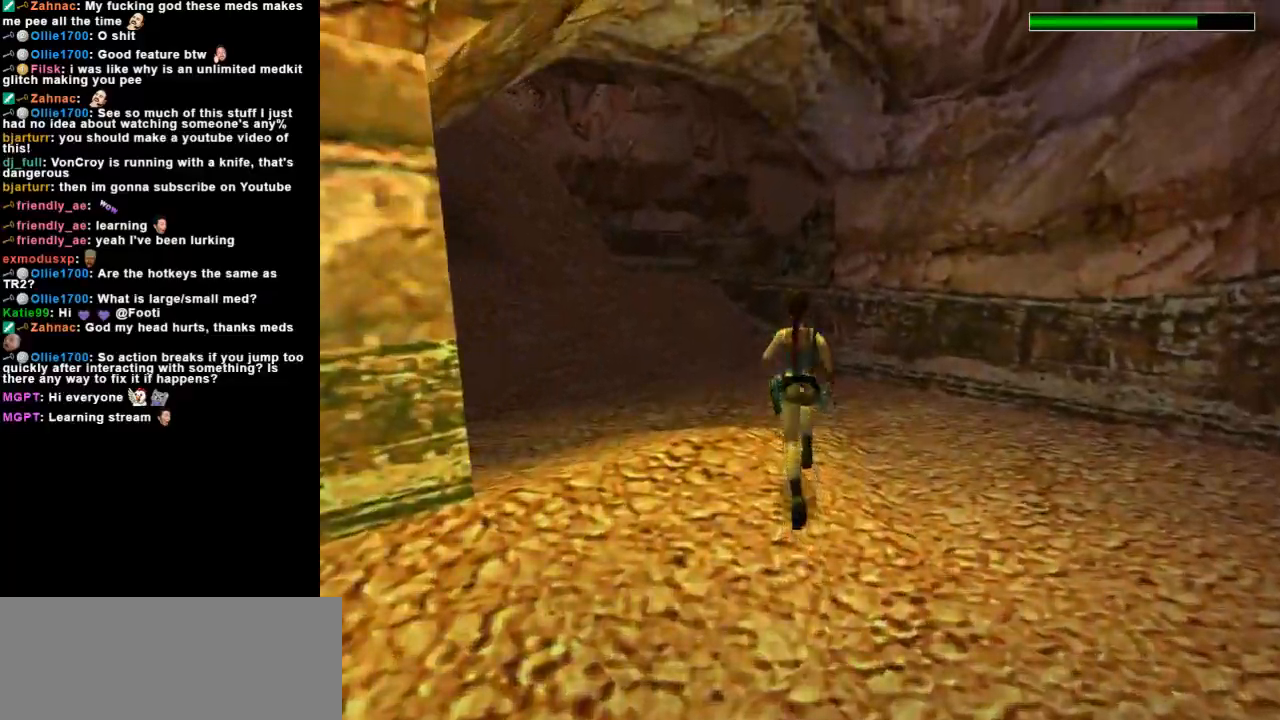
{"keys": ["dash", "left", "up"], "events": [[233, "dash", "up"], [333, "dash", "down"]]}
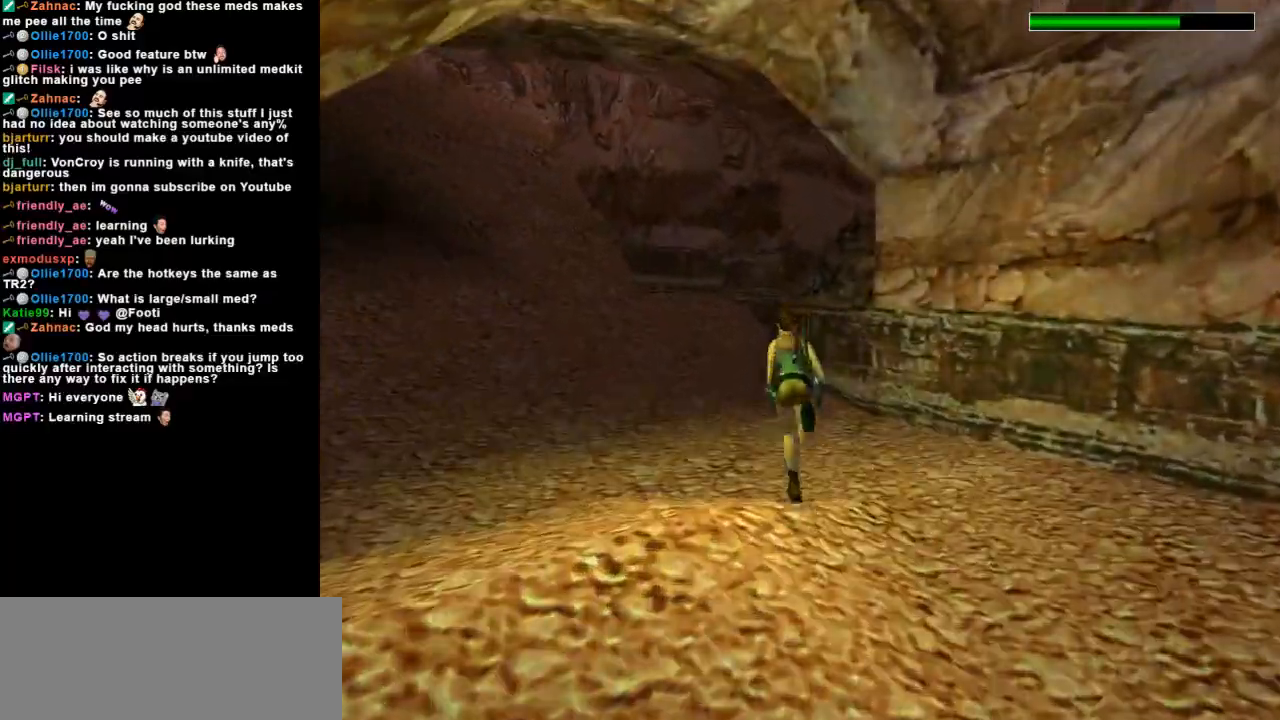
{"keys": ["dash", "up"], "events": [[300, "left", "up"]]}
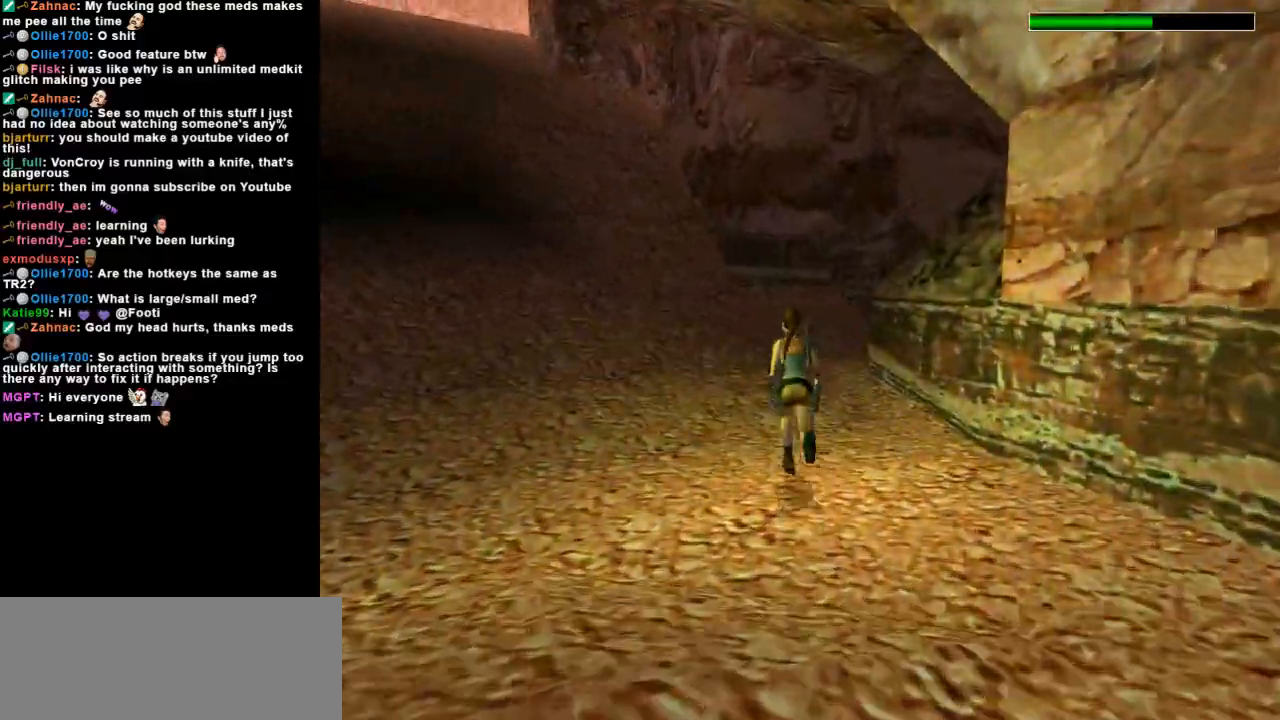
{"keys": ["dash", "right", "up"], "events": [[200, "right", "down"]]}
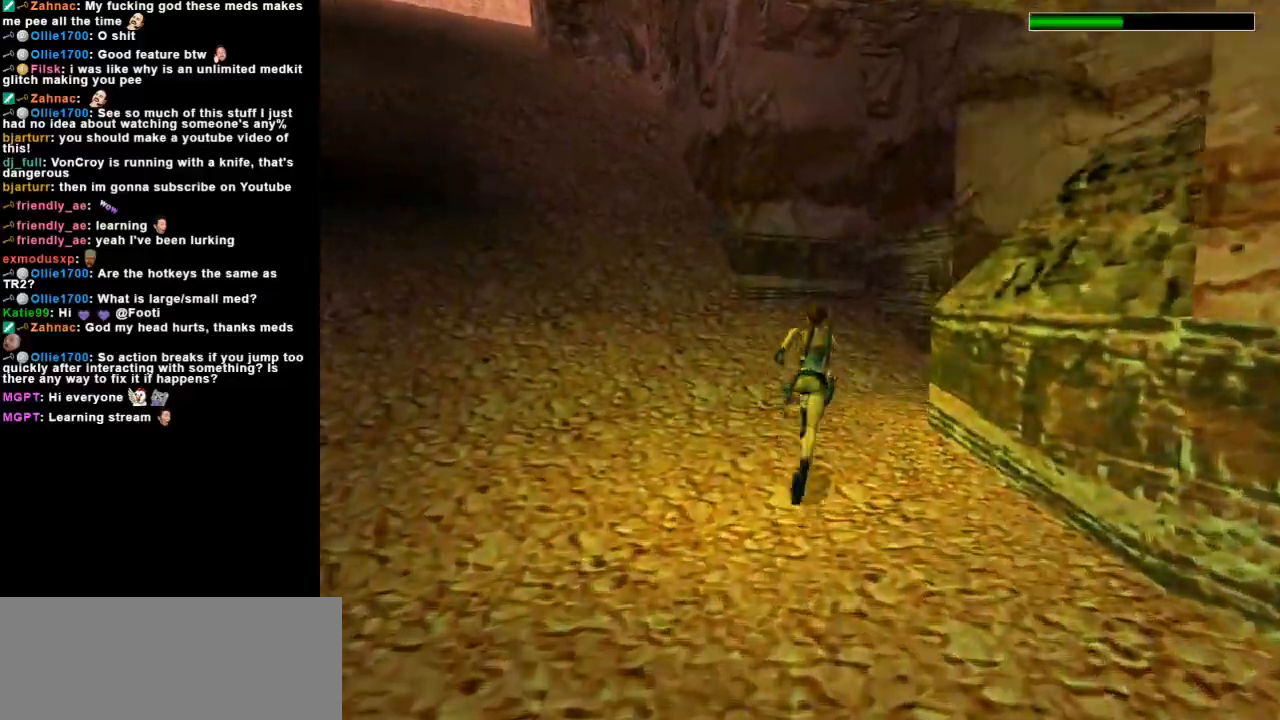
{"keys": ["dash", "right", "up"], "events": []}
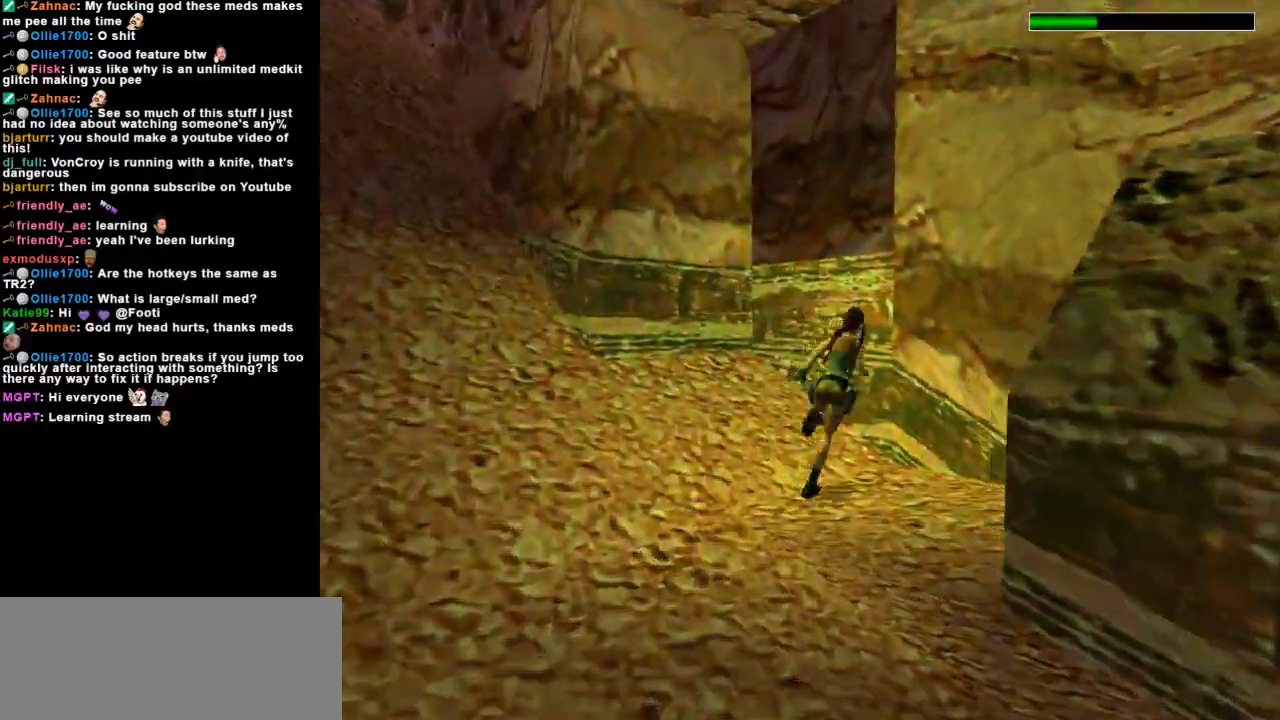
{"keys": ["right"], "events": [[67, "dash", "up"], [67, "up", "up"], [100, "right", "up"], [400, "right", "down"]]}
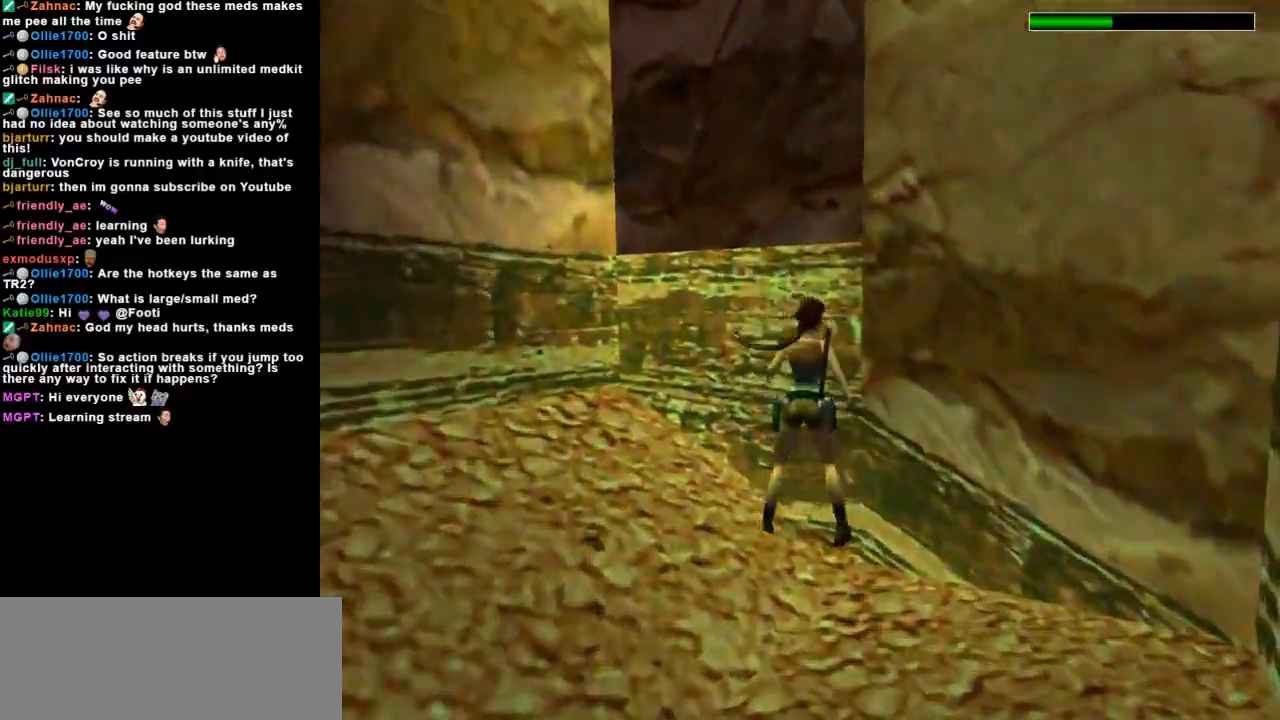
{"keys": ["guns", "space"], "events": [[133, "right", "up"], [300, "guns", "down"], [300, "space", "down"]]}
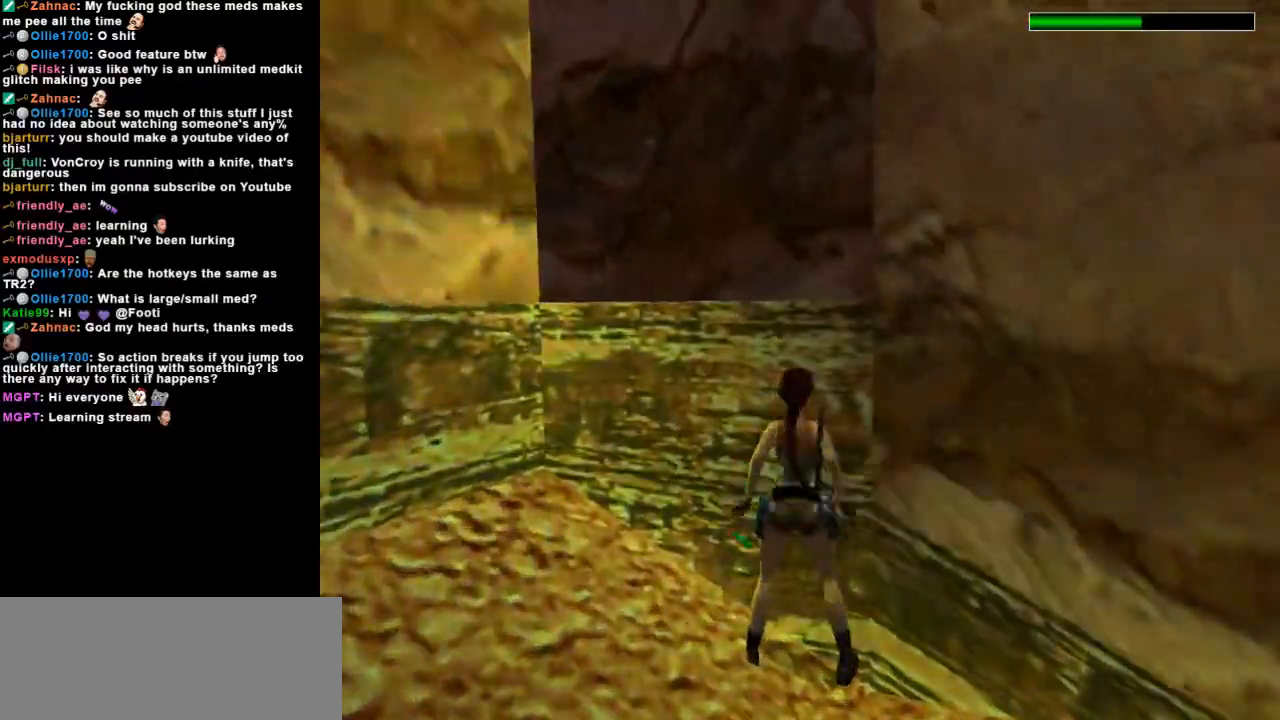
{"keys": ["guns", "space"], "events": [[33, "guns", "up"], [33, "space", "up"], [67, "roll", "down"], [333, "guns", "down"], [333, "space", "down"], [467, "roll", "up"]]}
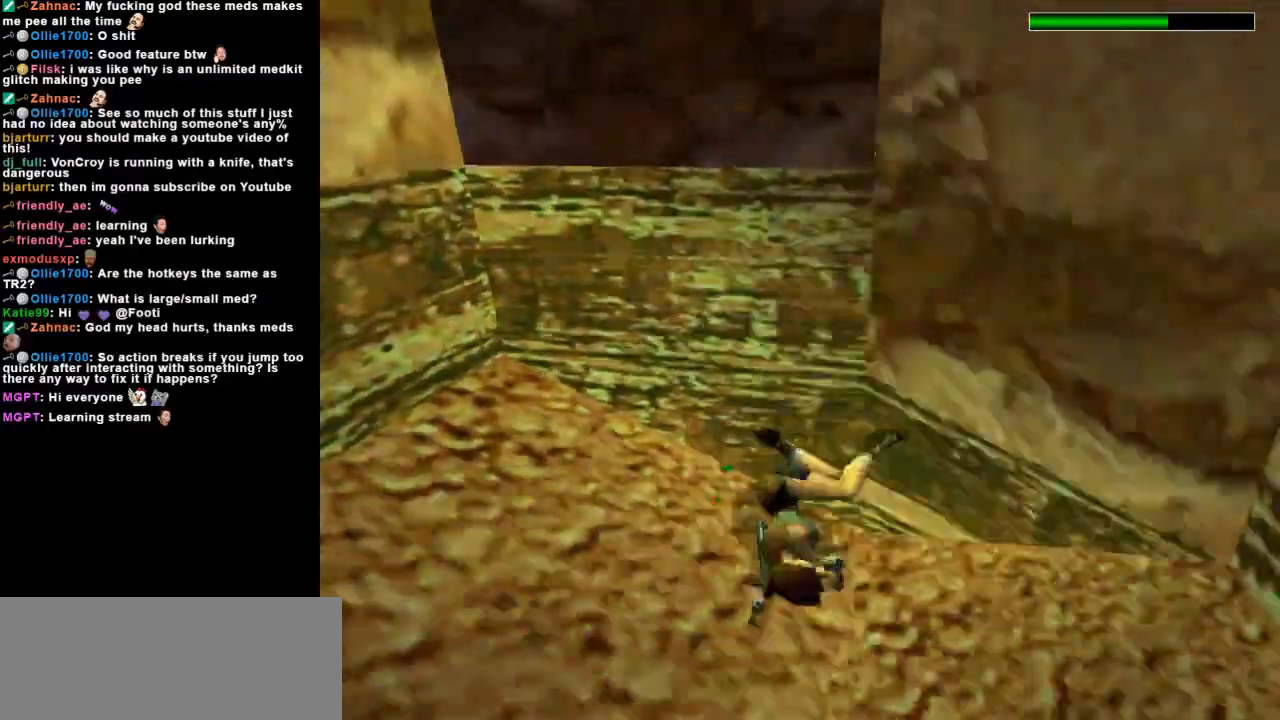
{"keys": ["action", "duck"], "events": [[100, "guns", "up"], [100, "space", "up"], [267, "duck", "down"], [500, "action", "down"]]}
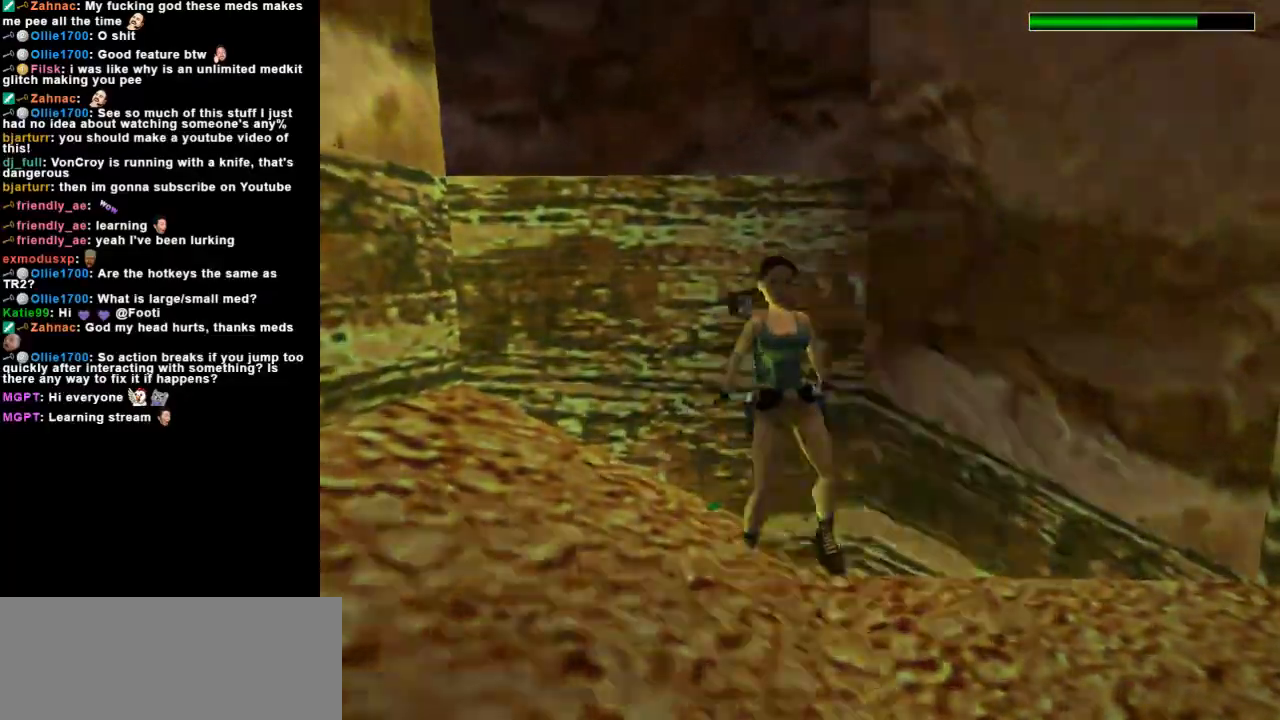
{"keys": ["action", "duck"], "events": []}
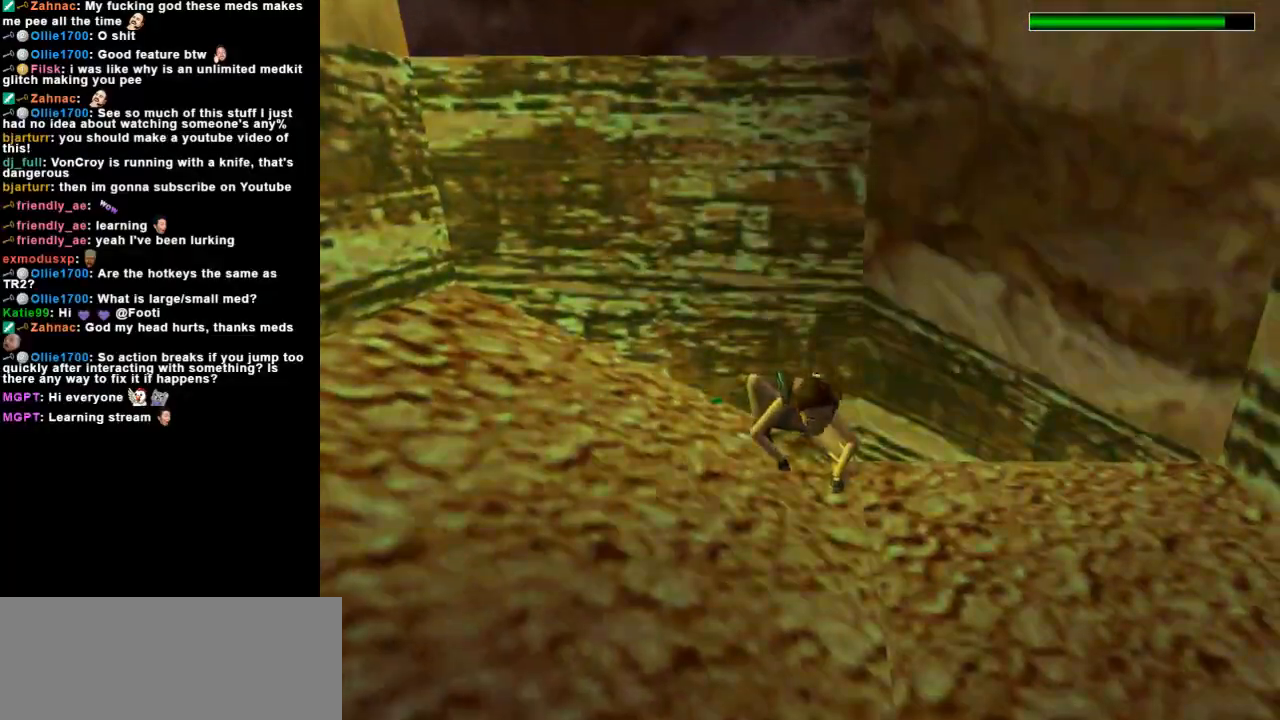
{"keys": ["action"], "events": [[500, "duck", "up"]]}
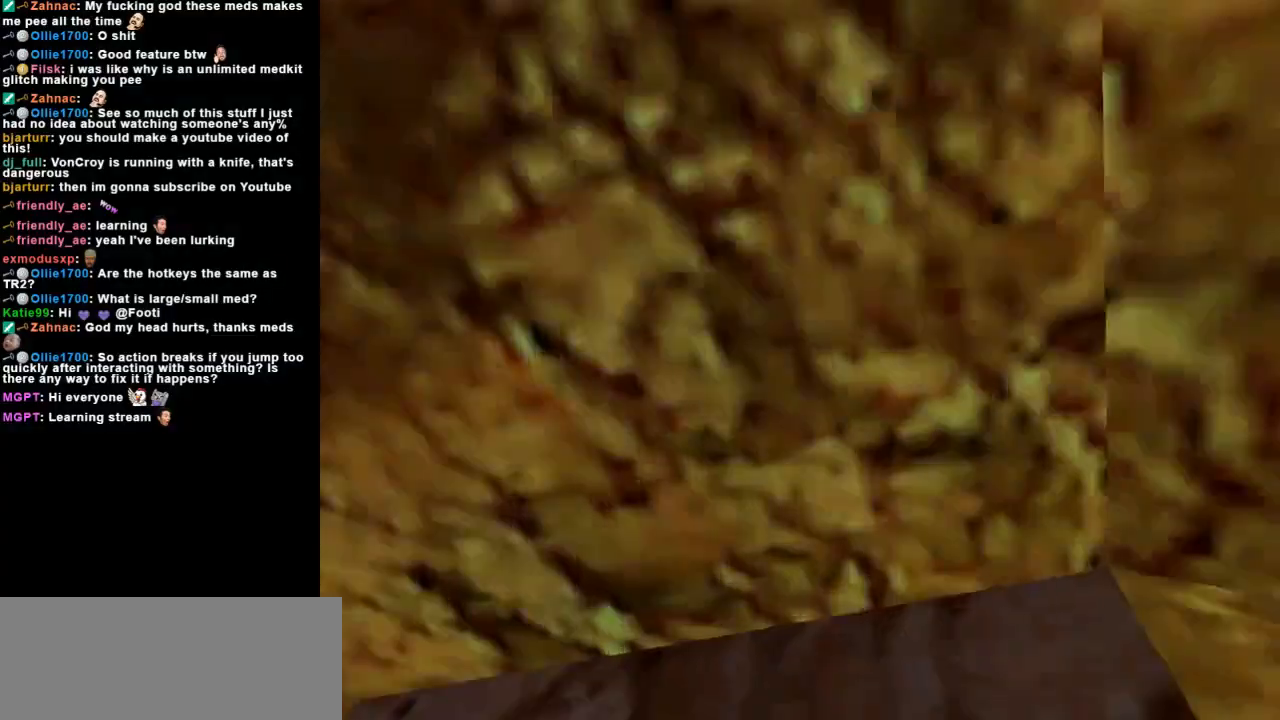
{"keys": ["roll2"], "events": [[33, "action", "up"], [267, "roll2", "down"]]}
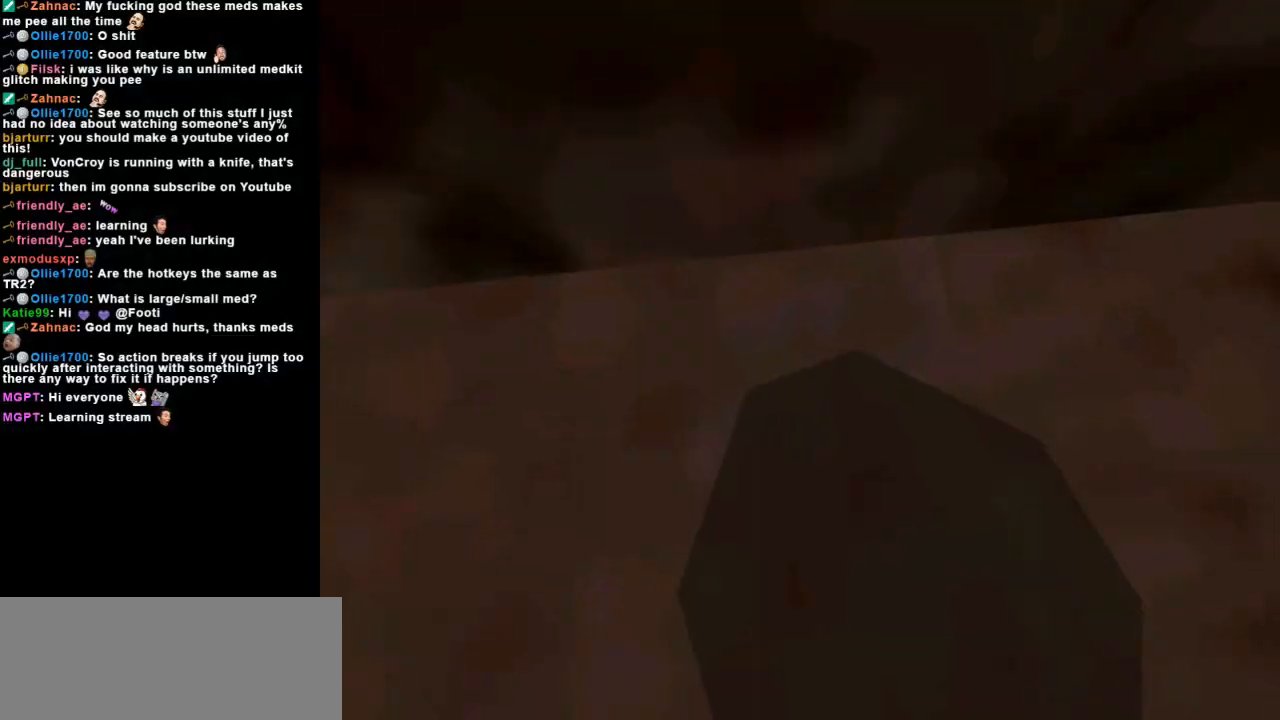
{"keys": ["roll2"], "events": []}
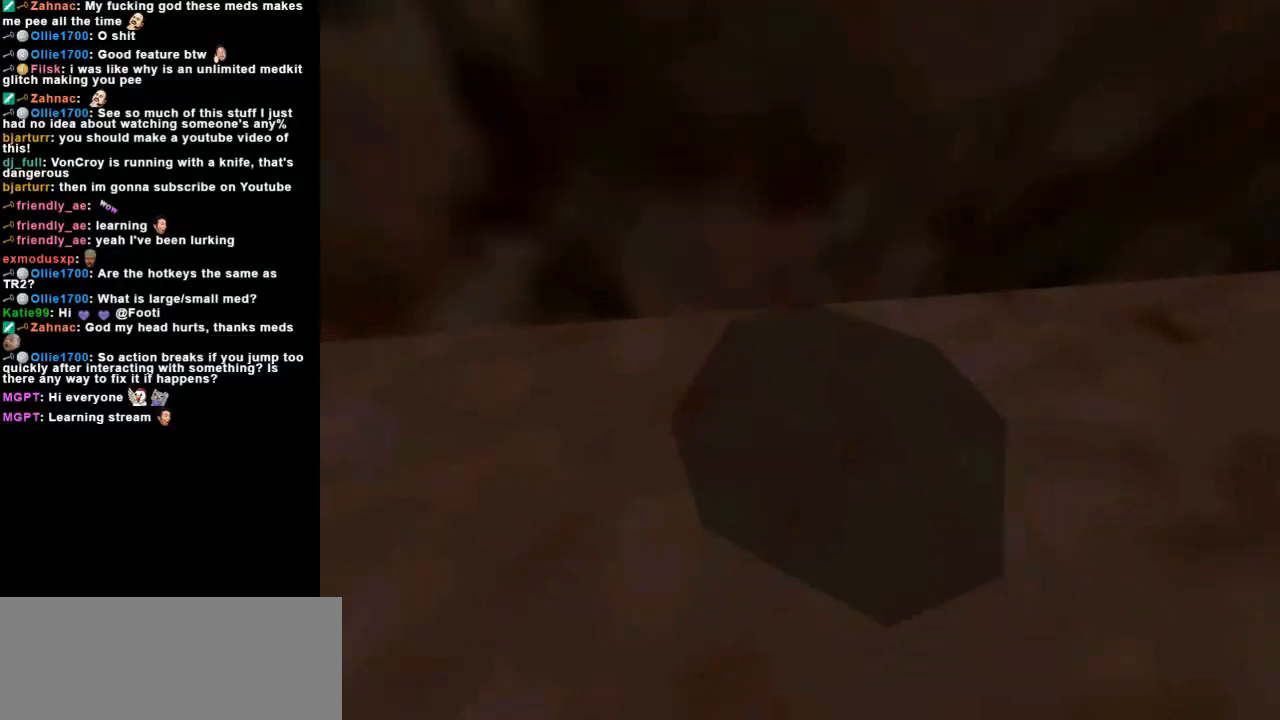
{"keys": ["right", "roll2", "up"], "events": [[433, "up", "down"], [500, "right", "down"]]}
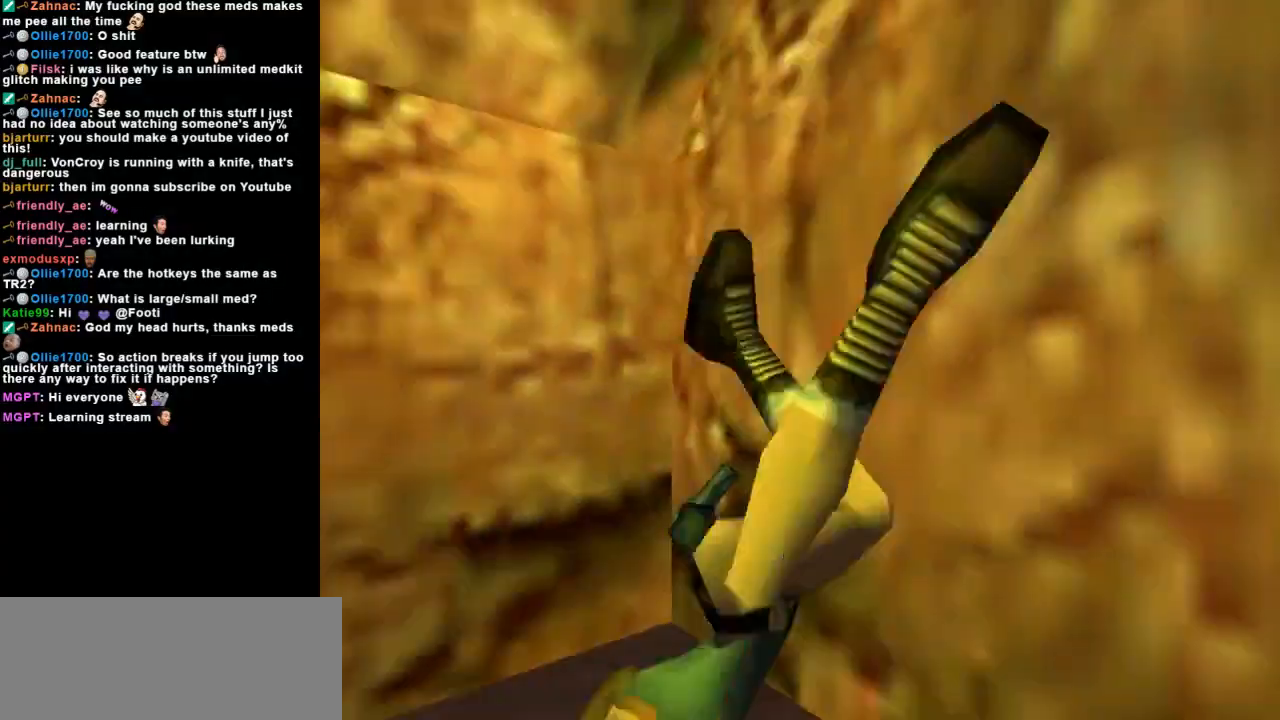
{"keys": ["right", "up"], "events": [[33, "roll2", "up"]]}
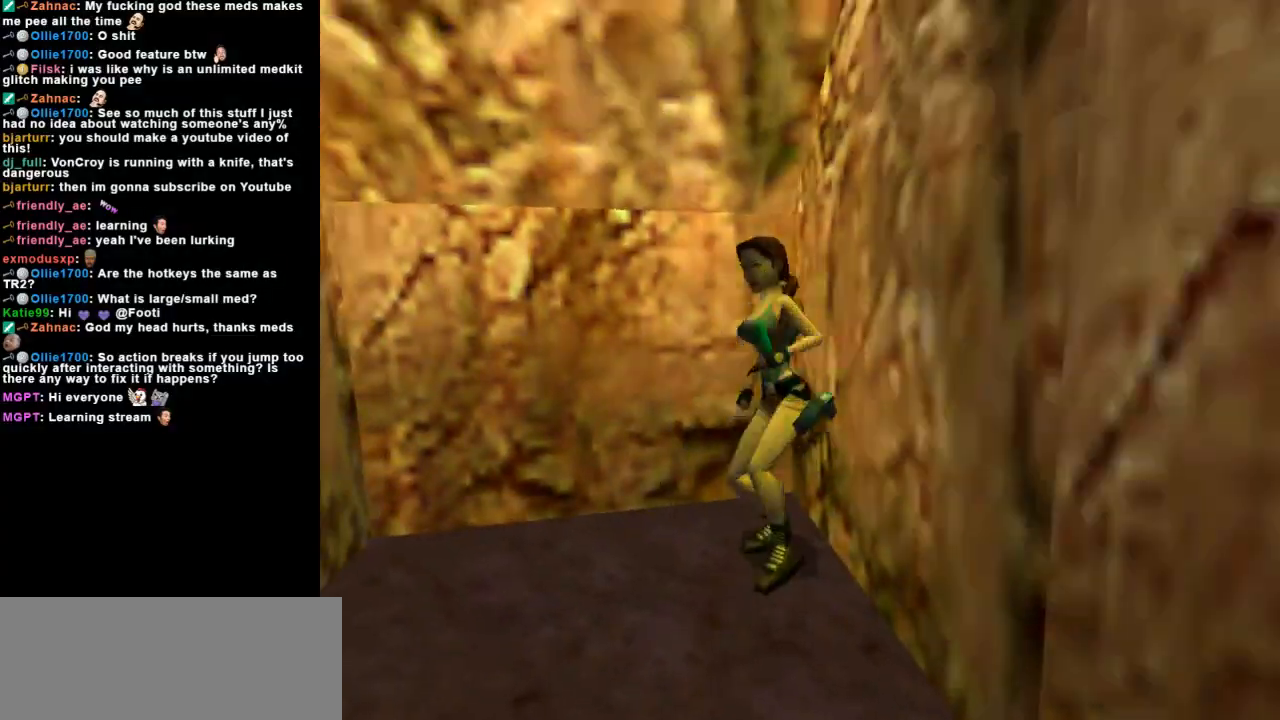
{"keys": [], "events": [[133, "right", "up"], [500, "up", "up"]]}
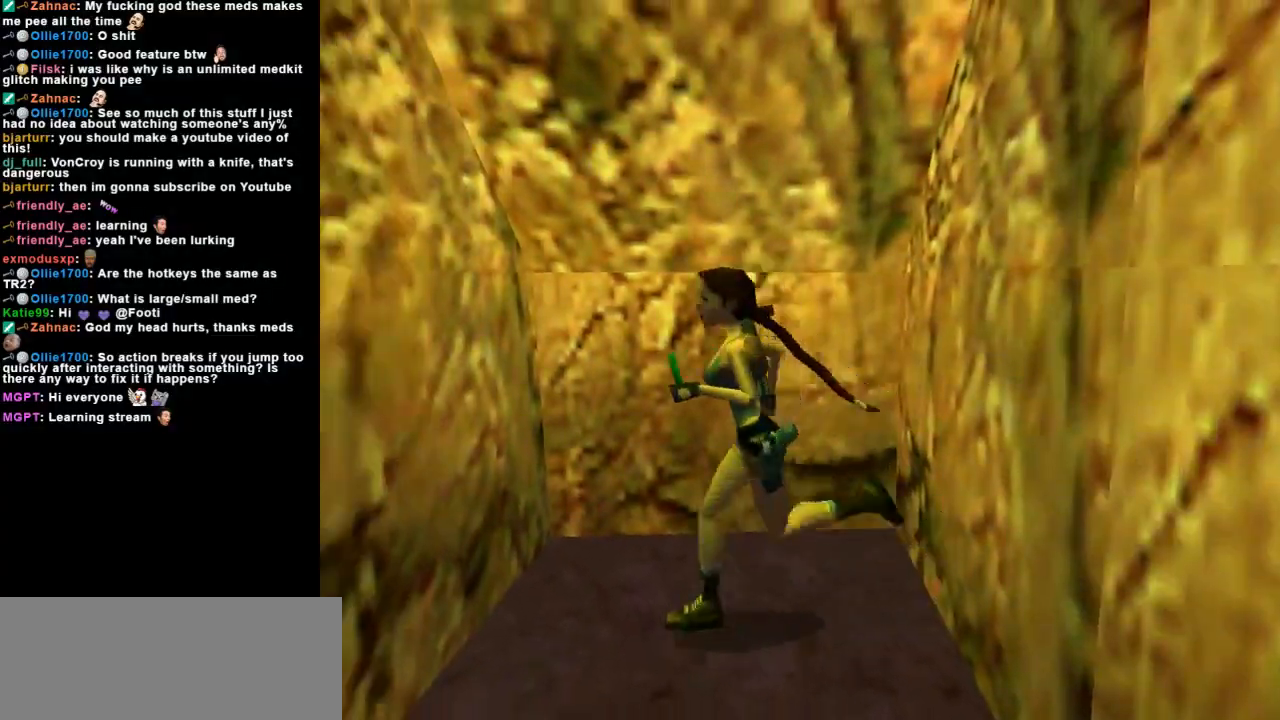
{"keys": [], "events": []}
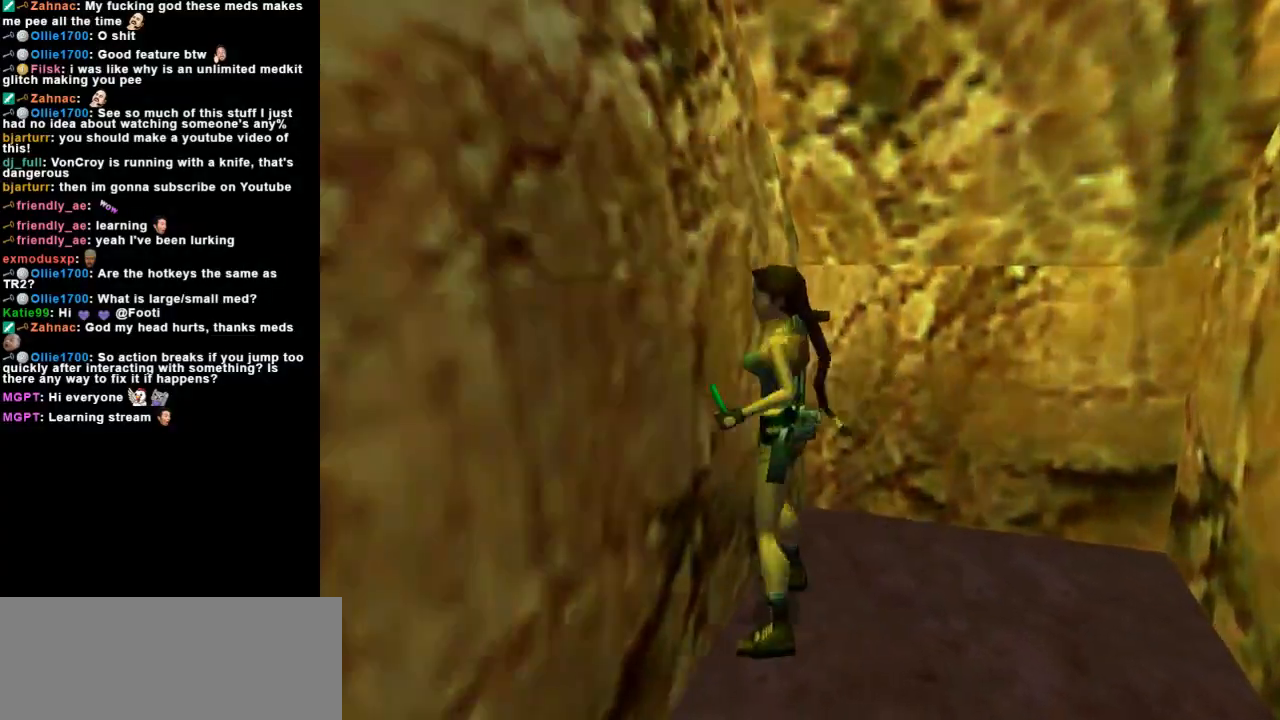
{"keys": ["guns", "space"], "events": [[33, "guns", "down"], [33, "space", "down"], [200, "guns", "up"], [200, "space", "up"], [233, "roll", "down"], [433, "guns", "down"], [433, "space", "down"], [467, "roll", "up"]]}
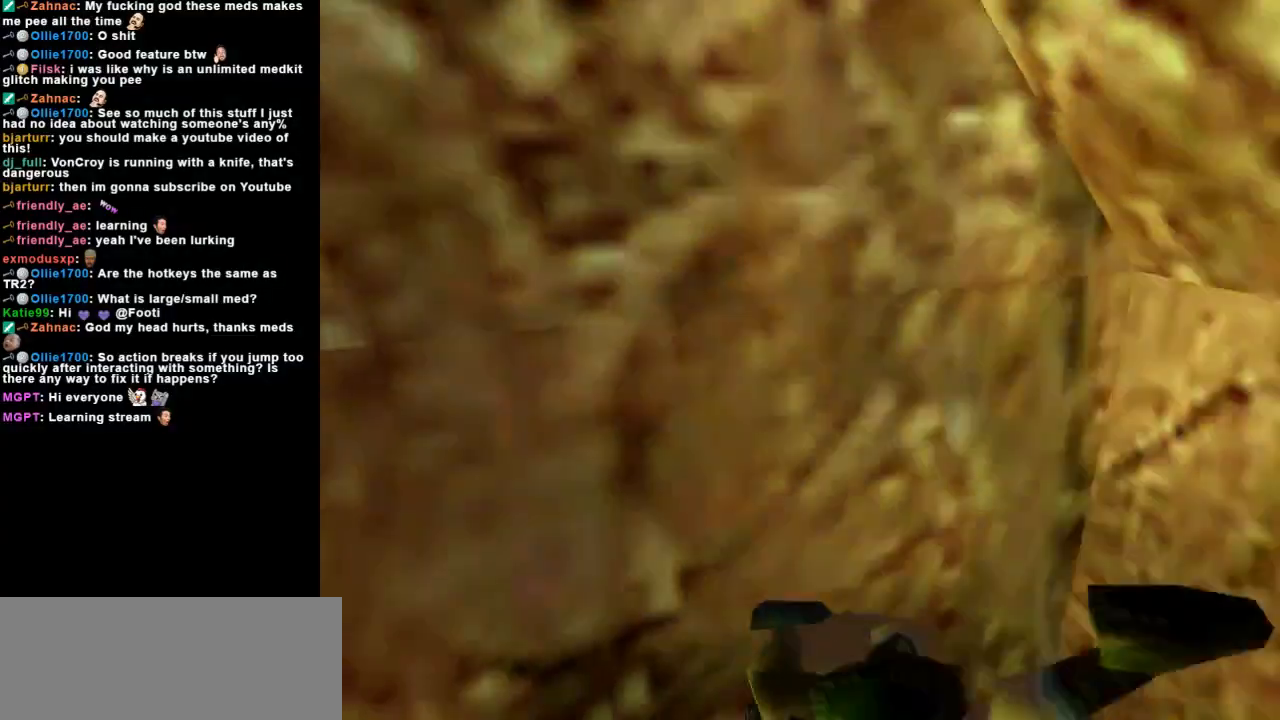
{"keys": ["duck"], "events": [[233, "guns", "up"], [233, "space", "up"], [267, "duck", "down"]]}
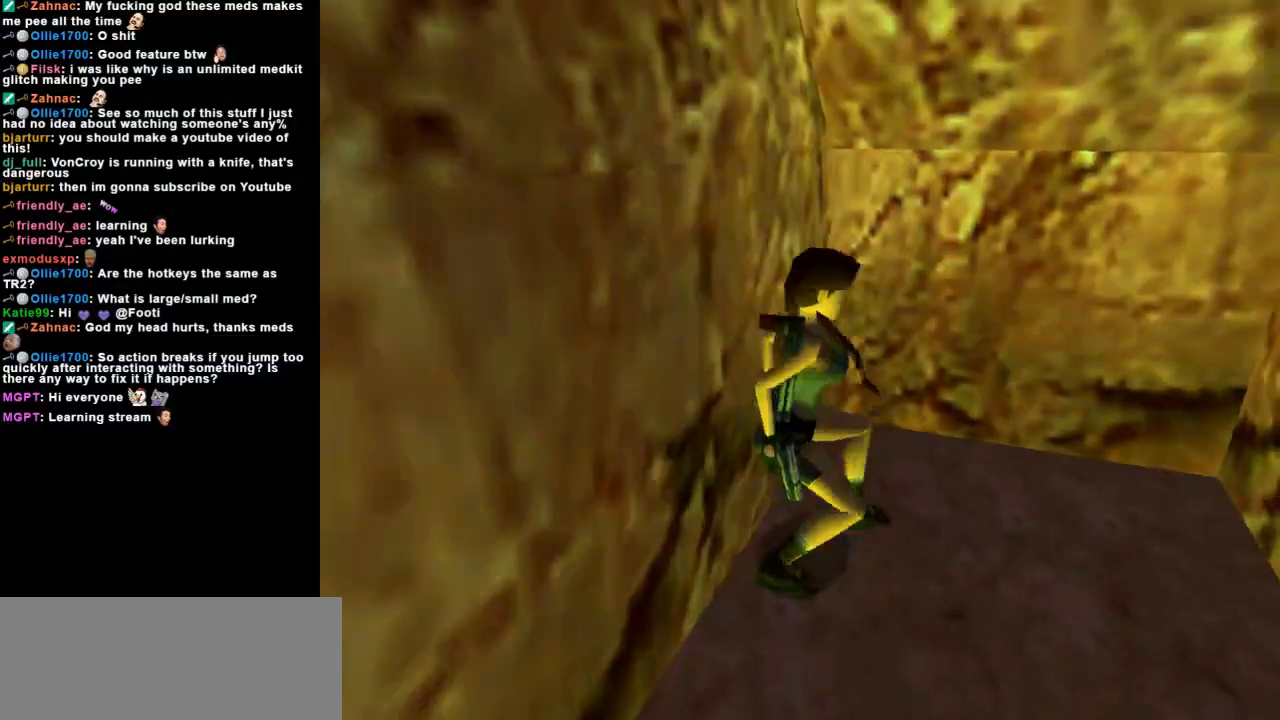
{"keys": ["action", "duck"], "events": [[200, "action", "down"]]}
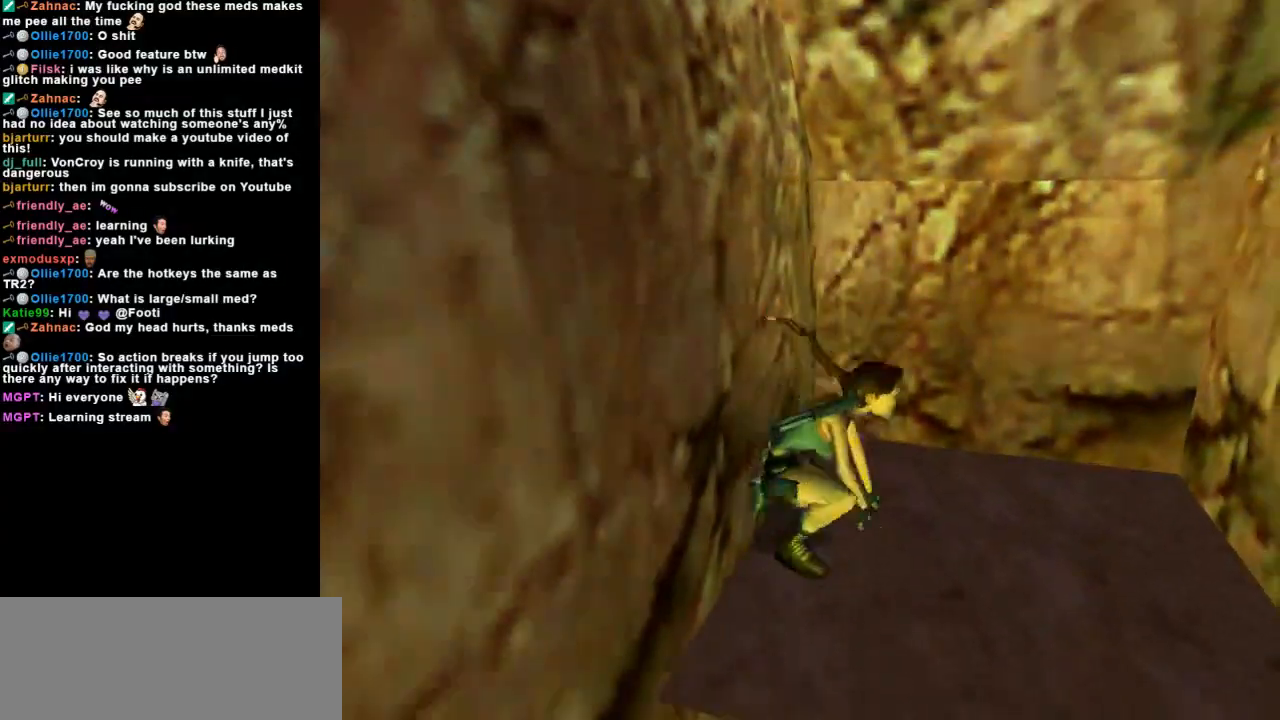
{"keys": ["action", "duck"], "events": []}
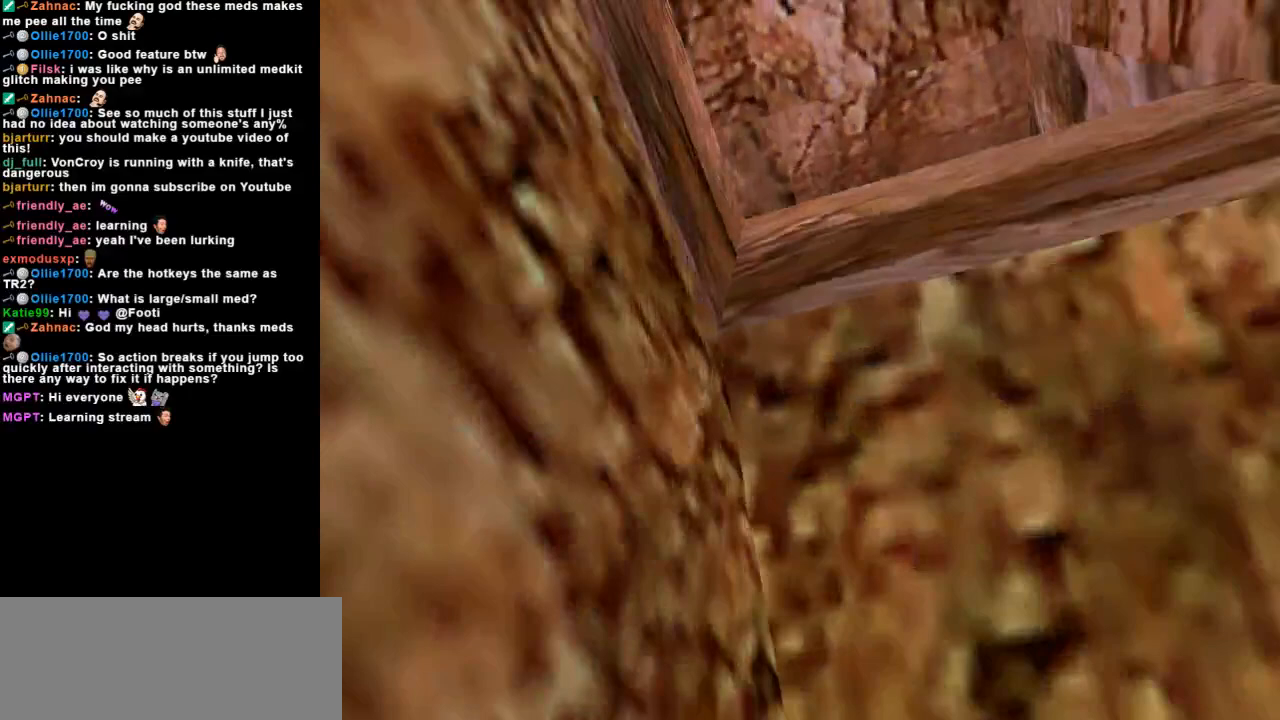
{"keys": [], "events": [[167, "action", "up"], [167, "duck", "up"]]}